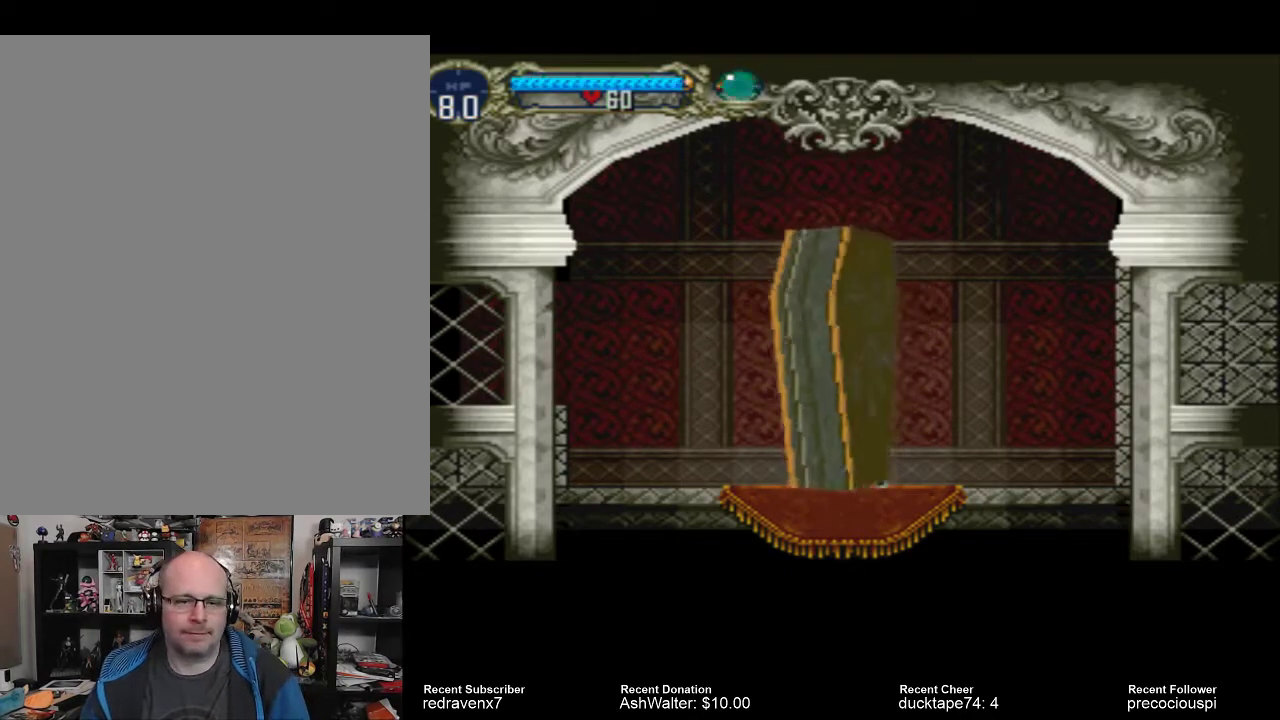
Gameplay with a controller (PlayStation layout); each line is a JSON object with the inputs held at the frame after it. "events" lists button and stick changes between this image and that frame as [ms after this image, input, new state], when the widget could be followed in between. Not read: L3 R3 left_stick right_stick.
{"buttons": [], "events": [[133, "CROSS", "down"], [233, "CROSS", "up"]]}
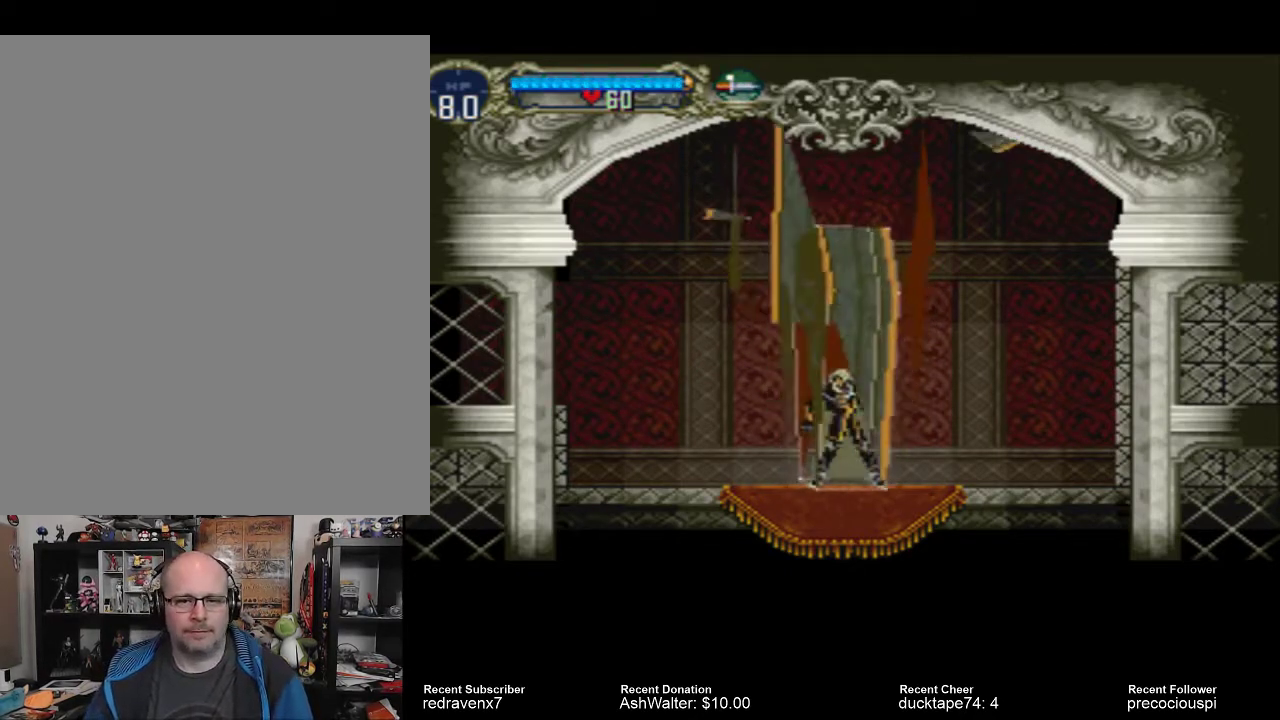
{"buttons": [], "events": []}
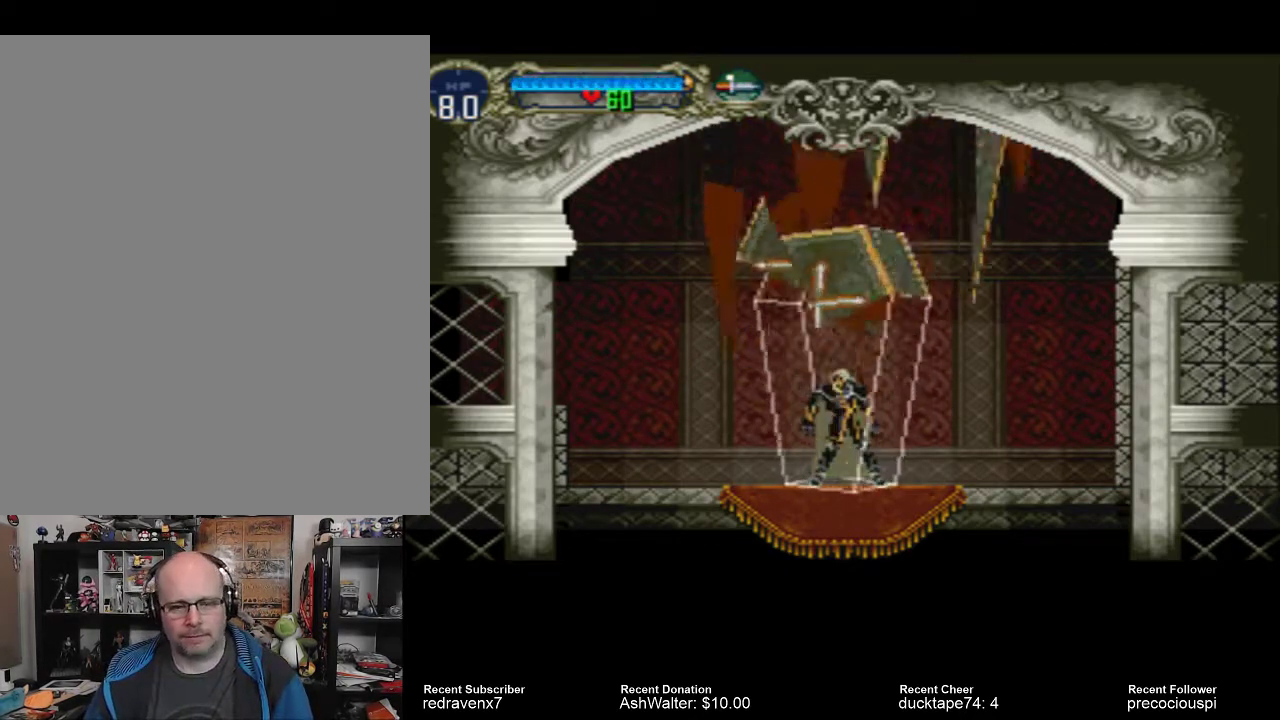
{"buttons": [], "events": []}
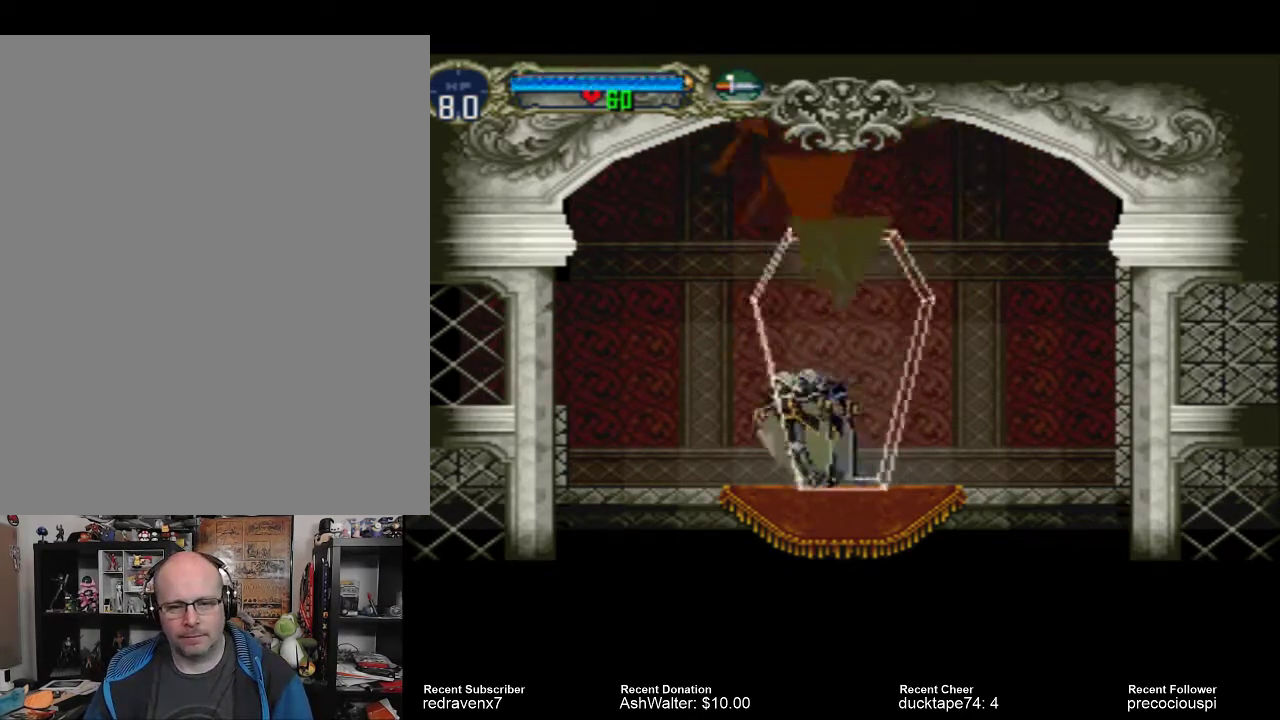
{"buttons": [], "events": []}
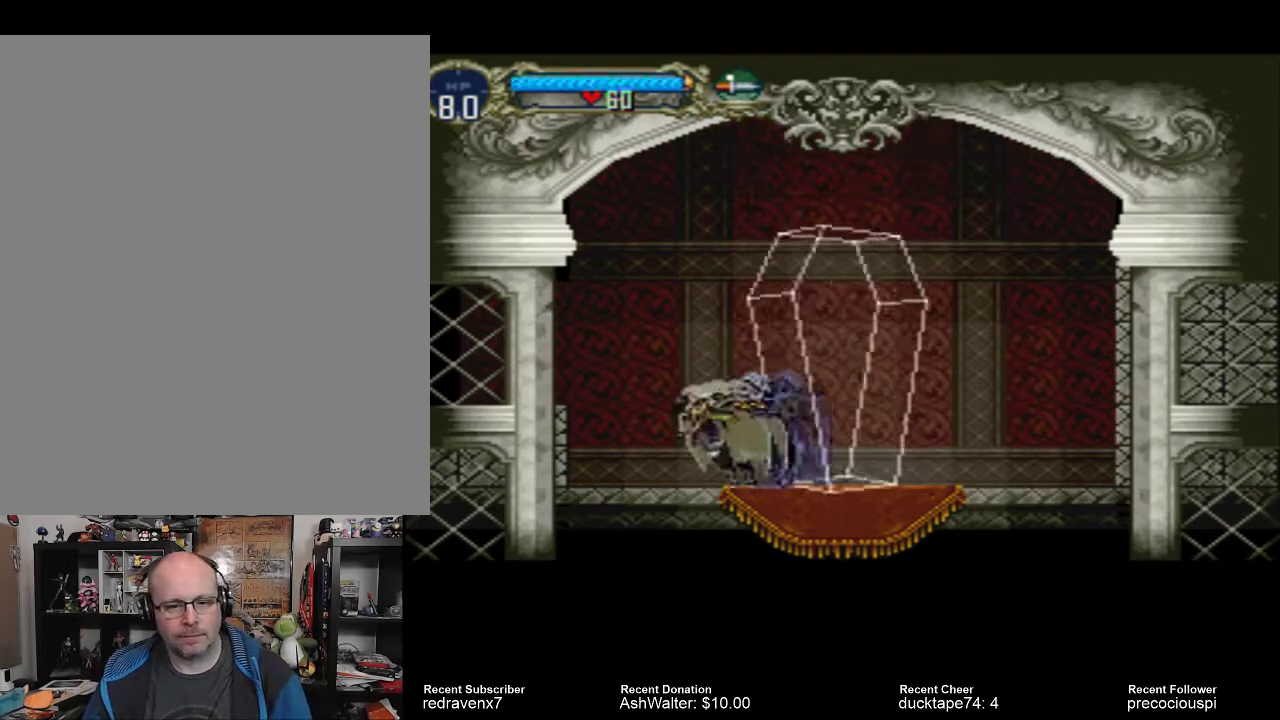
{"buttons": [], "events": []}
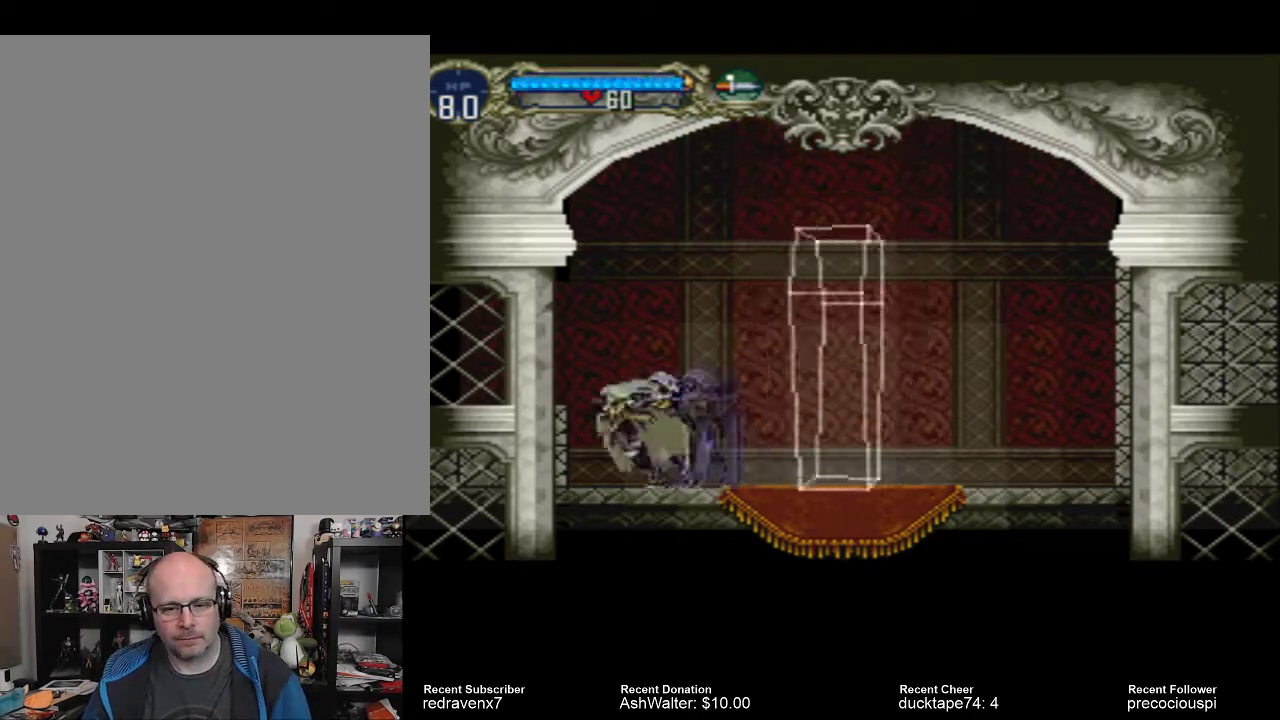
{"buttons": [], "events": [[67, "CROSS", "down"], [300, "CROSS", "up"]]}
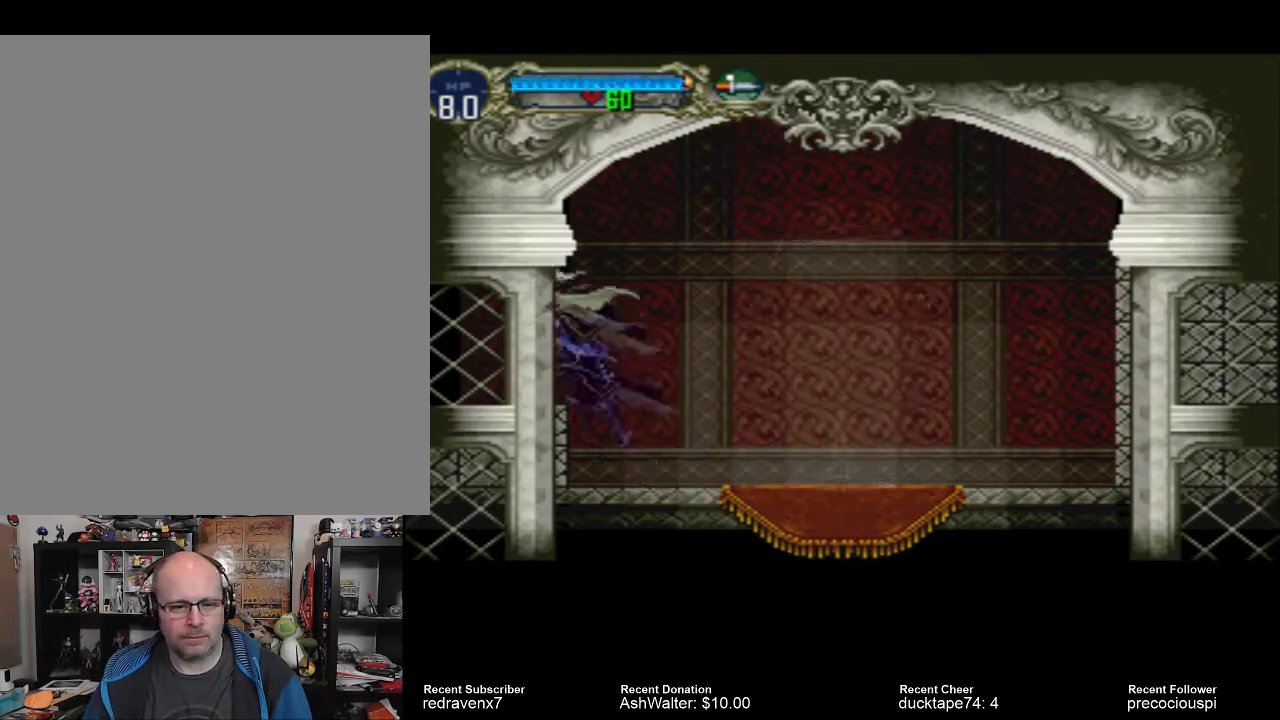
{"buttons": [], "events": []}
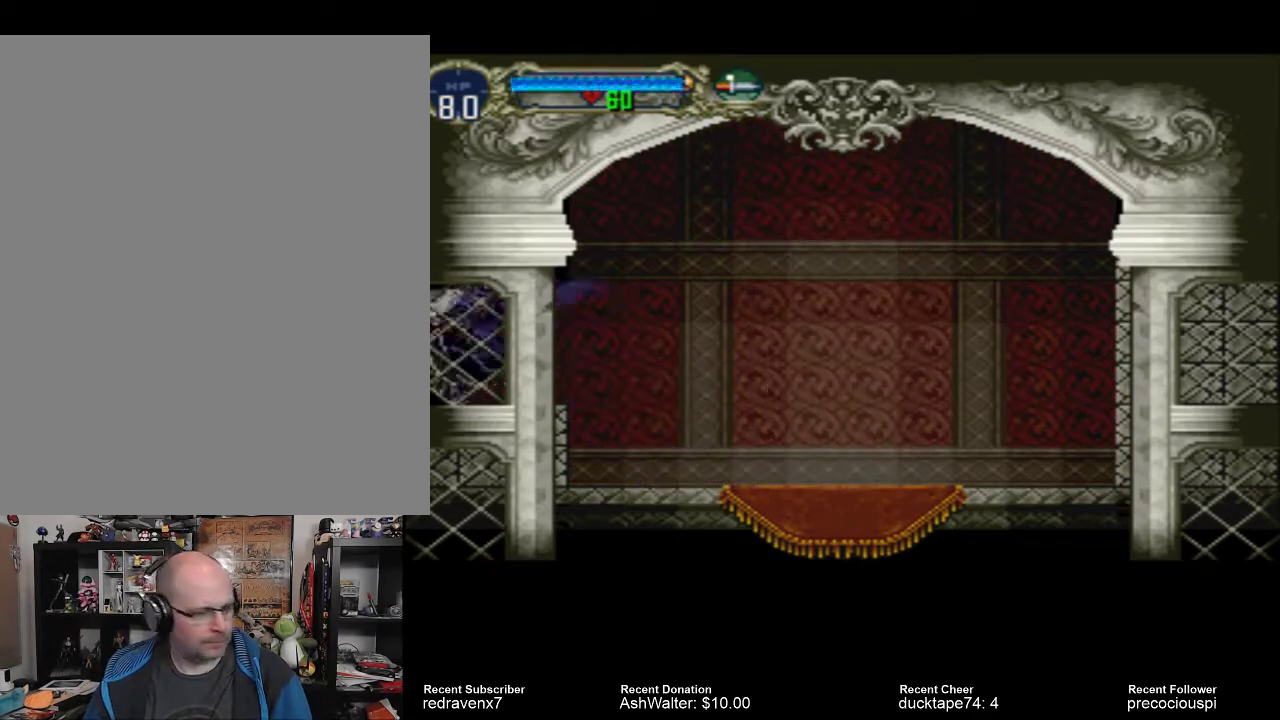
{"buttons": [], "events": []}
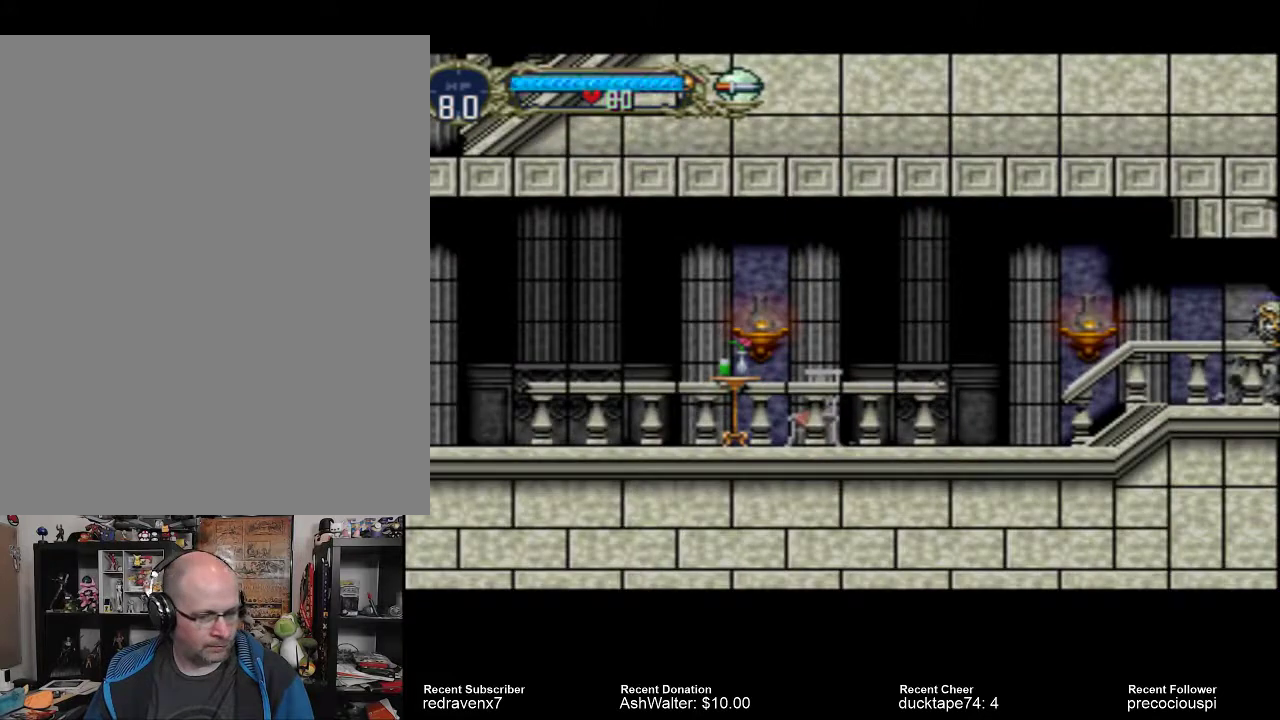
{"buttons": [], "events": []}
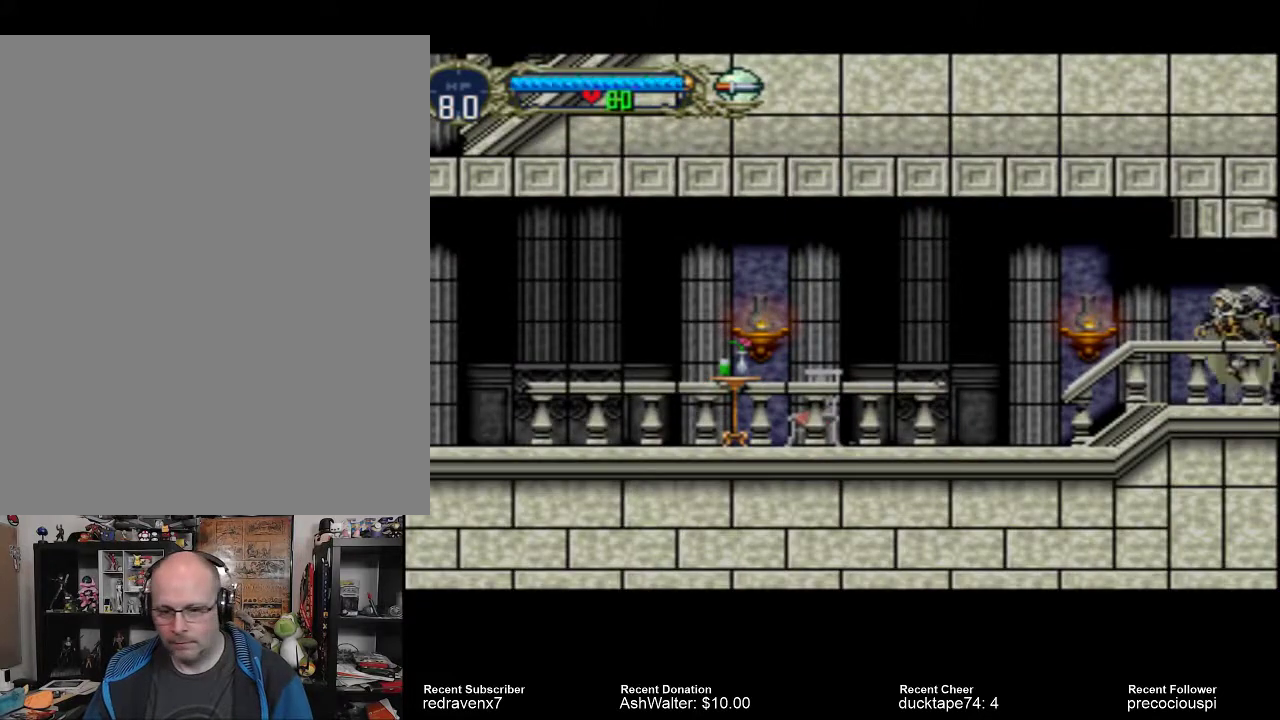
{"buttons": [], "events": [[267, "SQUARE", "down"], [367, "SQUARE", "up"]]}
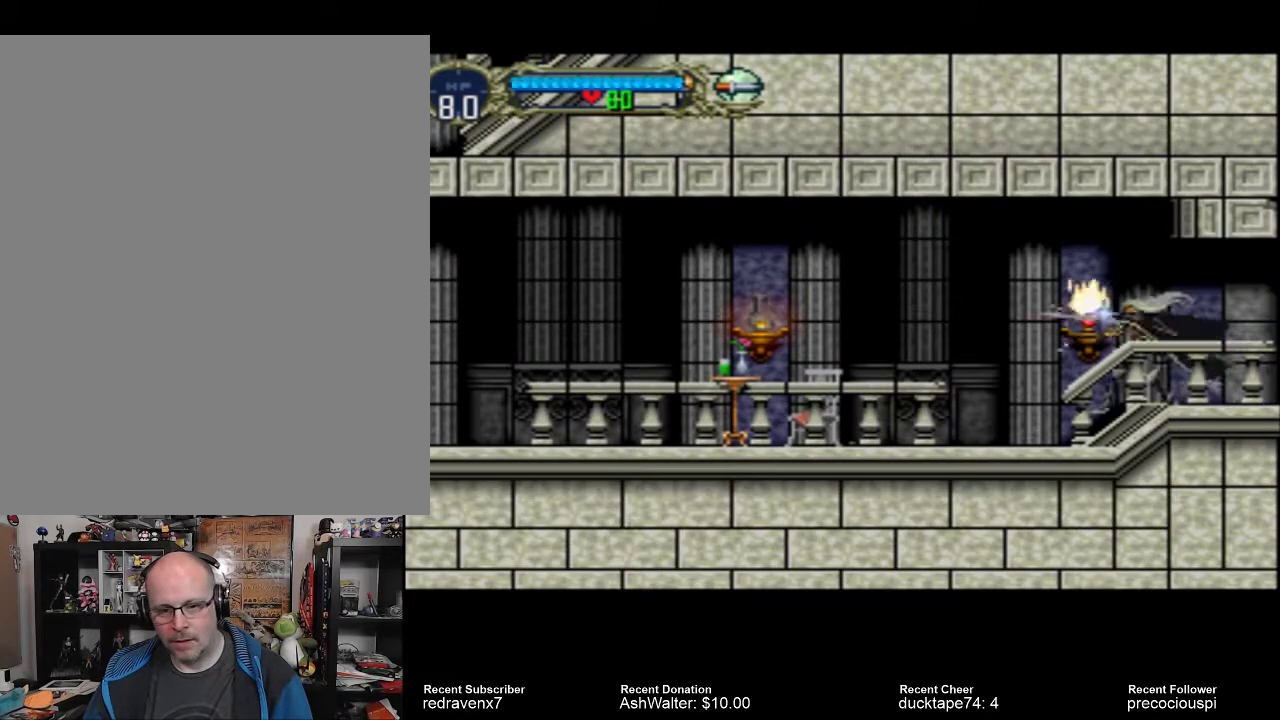
{"buttons": [], "events": []}
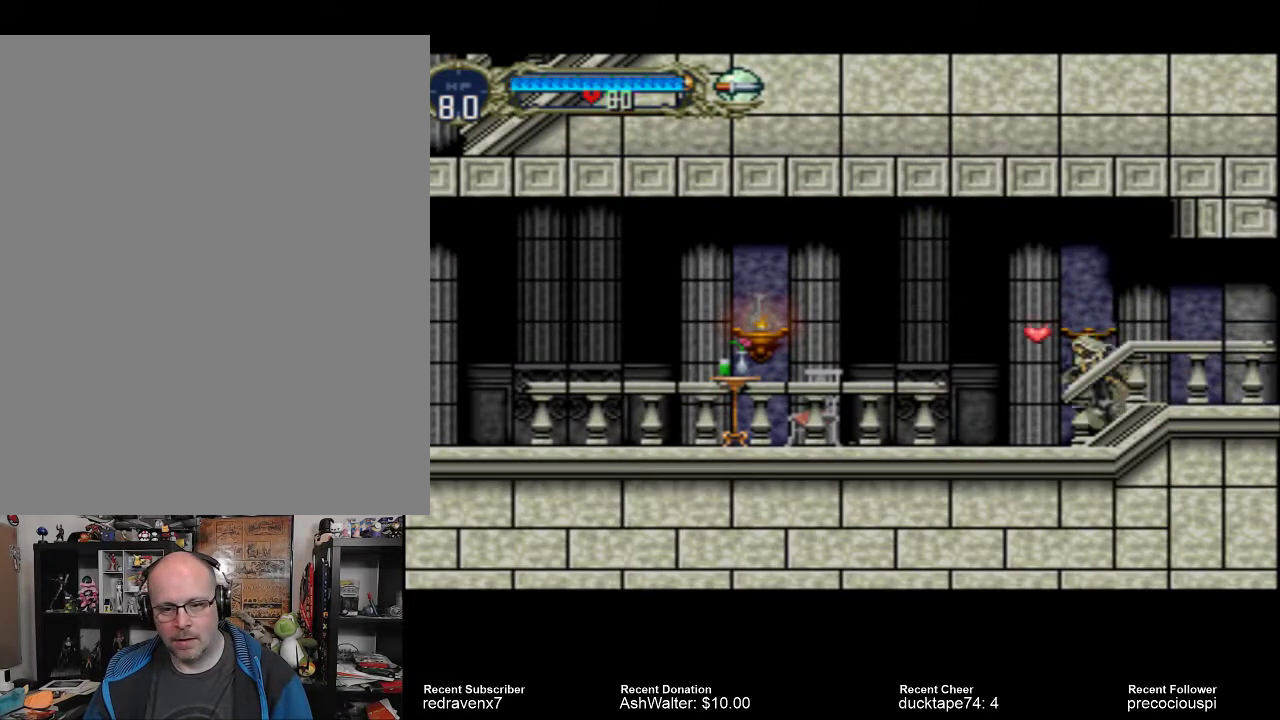
{"buttons": [], "events": []}
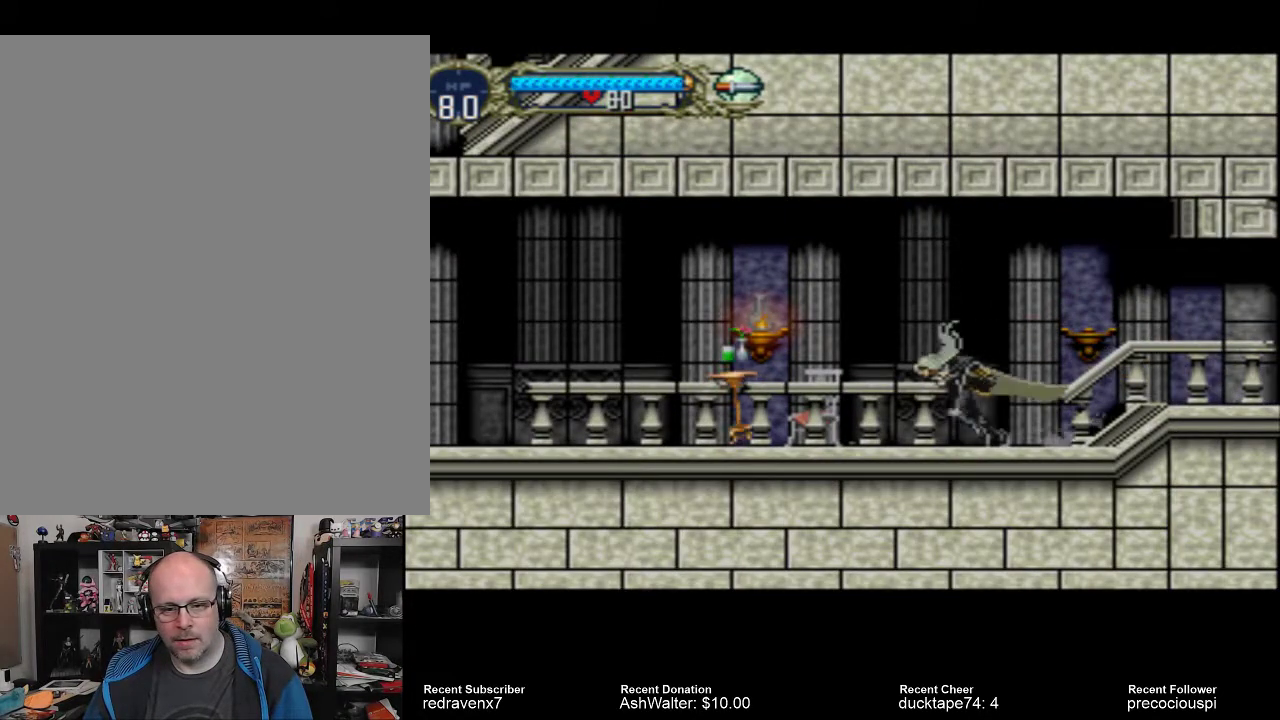
{"buttons": ["SQUARE"], "events": [[433, "SQUARE", "down"]]}
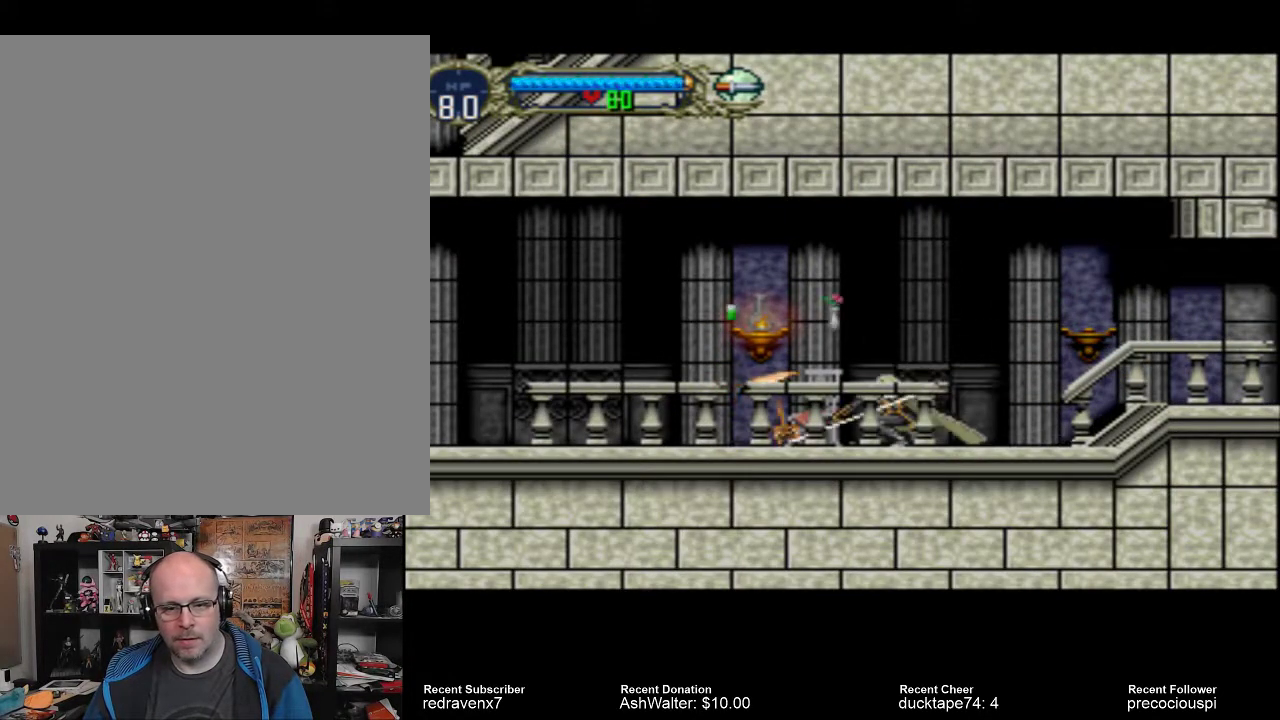
{"buttons": [], "events": [[33, "SQUARE", "up"], [67, "SQUARE", "down"], [200, "SQUARE", "up"], [267, "SQUARE", "down"], [333, "SQUARE", "up"], [400, "SQUARE", "down"], [467, "SQUARE", "up"]]}